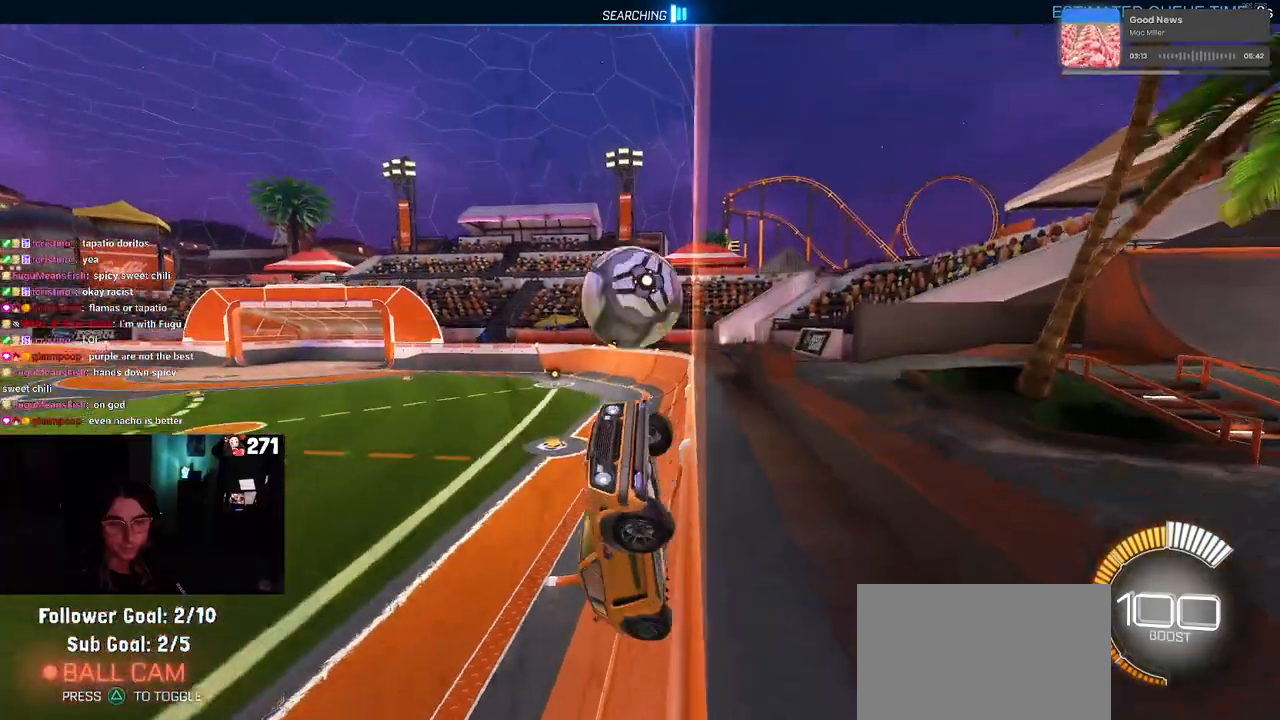
Gameplay with a controller (PlayStation layout); each line is a JSON object with the inputs held at the frame after it. "events" lists button and stick changes between this image and that frame as [ms after this image, input, new state], when the widget could be followed in between. Not read: R2.
{"buttons": ["CROSS"], "left_stick": "left", "right_stick": "center", "events": [[17, "L2", "down"], [467, "L2", "up"], [500, "CROSS", "down"]]}
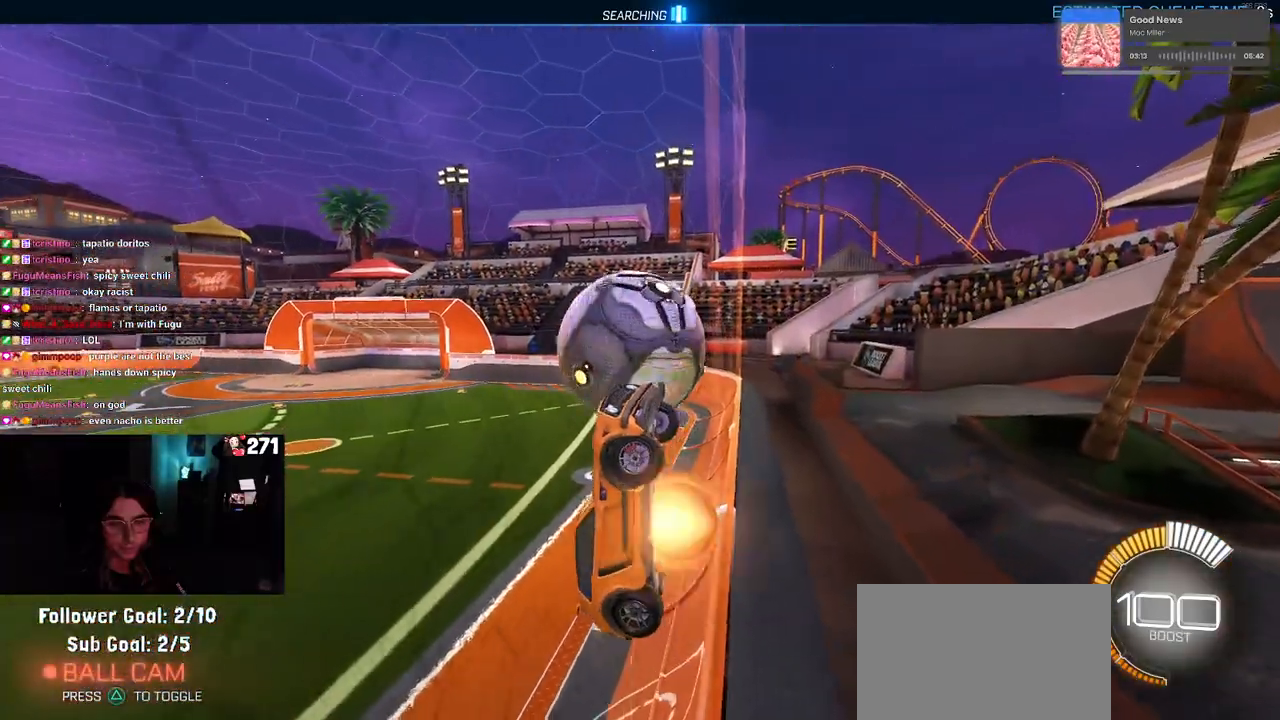
{"buttons": ["L1"], "left_stick": "down-left", "right_stick": "center", "events": [[183, "CROSS", "up"], [300, "L1", "down"], [467, "left_stick", "down-left"]]}
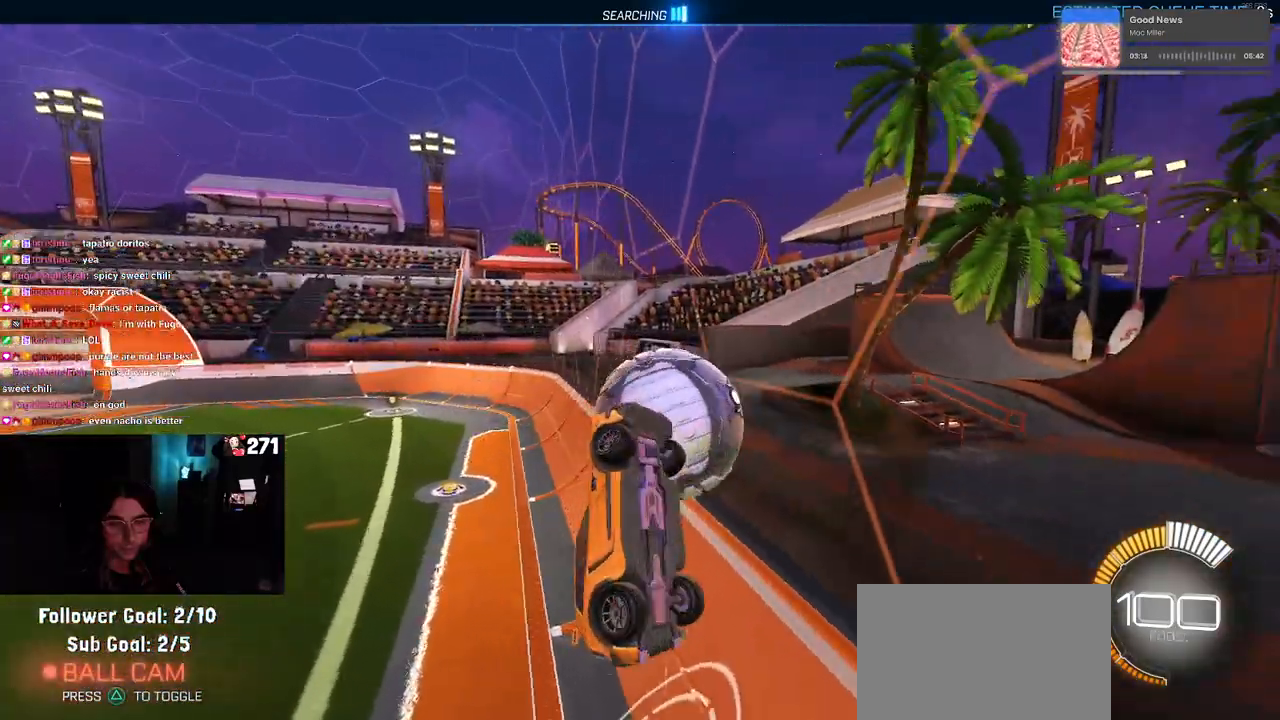
{"buttons": ["L1"], "left_stick": "up-left", "right_stick": "center", "events": [[100, "left_stick", "down"], [250, "left_stick", "right"], [333, "left_stick", "up"], [417, "left_stick", "up-left"]]}
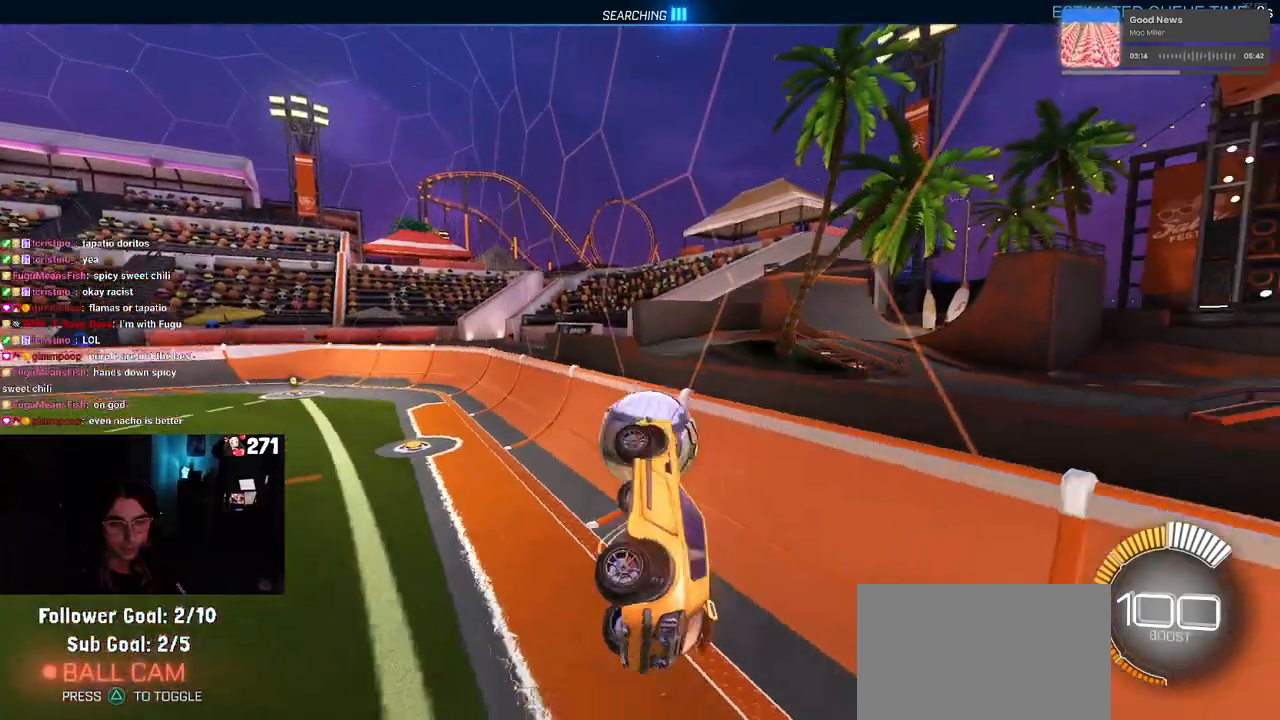
{"buttons": ["CROSS", "R1"], "left_stick": "up-right", "right_stick": "center", "events": [[67, "L1", "up"], [100, "left_stick", "center"], [333, "left_stick", "up"], [450, "CROSS", "down"], [450, "R1", "down"], [467, "left_stick", "up-right"]]}
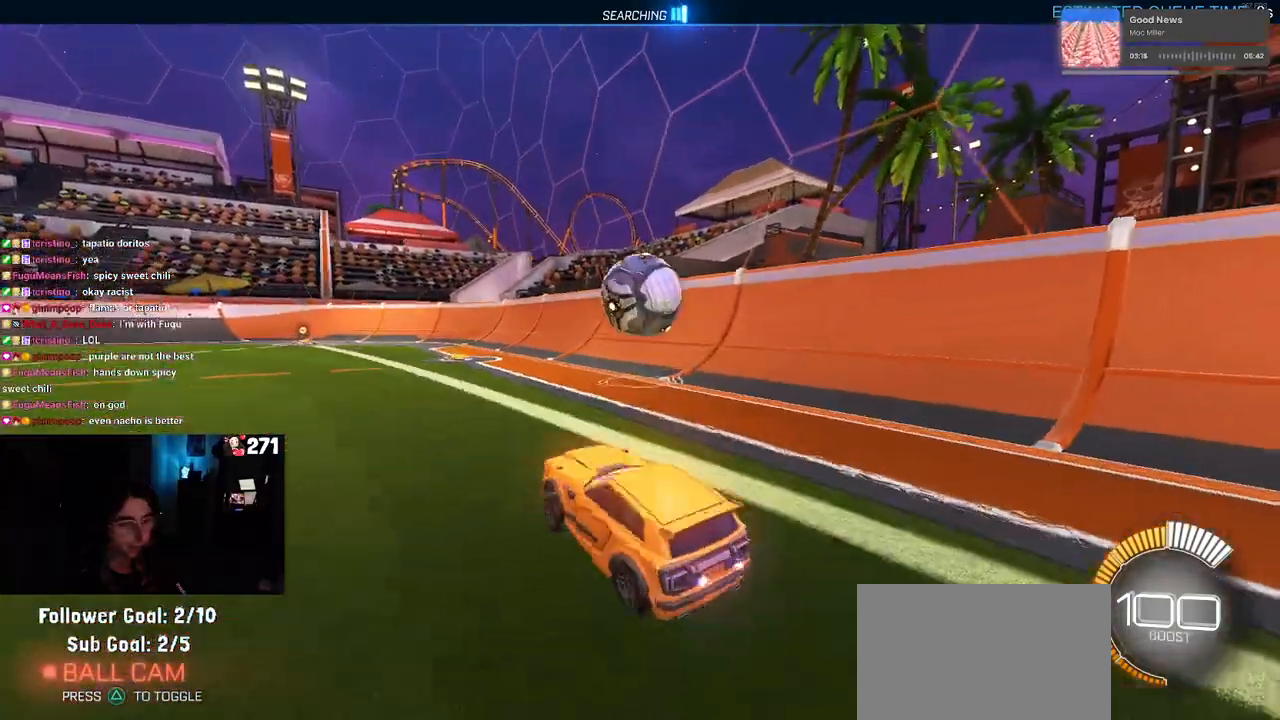
{"buttons": ["CROSS"], "left_stick": "up-right", "right_stick": "center", "events": [[50, "CROSS", "up"], [67, "left_stick", "right"], [100, "R1", "up"], [167, "left_stick", "center"], [300, "CROSS", "down"], [367, "left_stick", "up-right"], [400, "CROSS", "up"], [483, "CROSS", "down"]]}
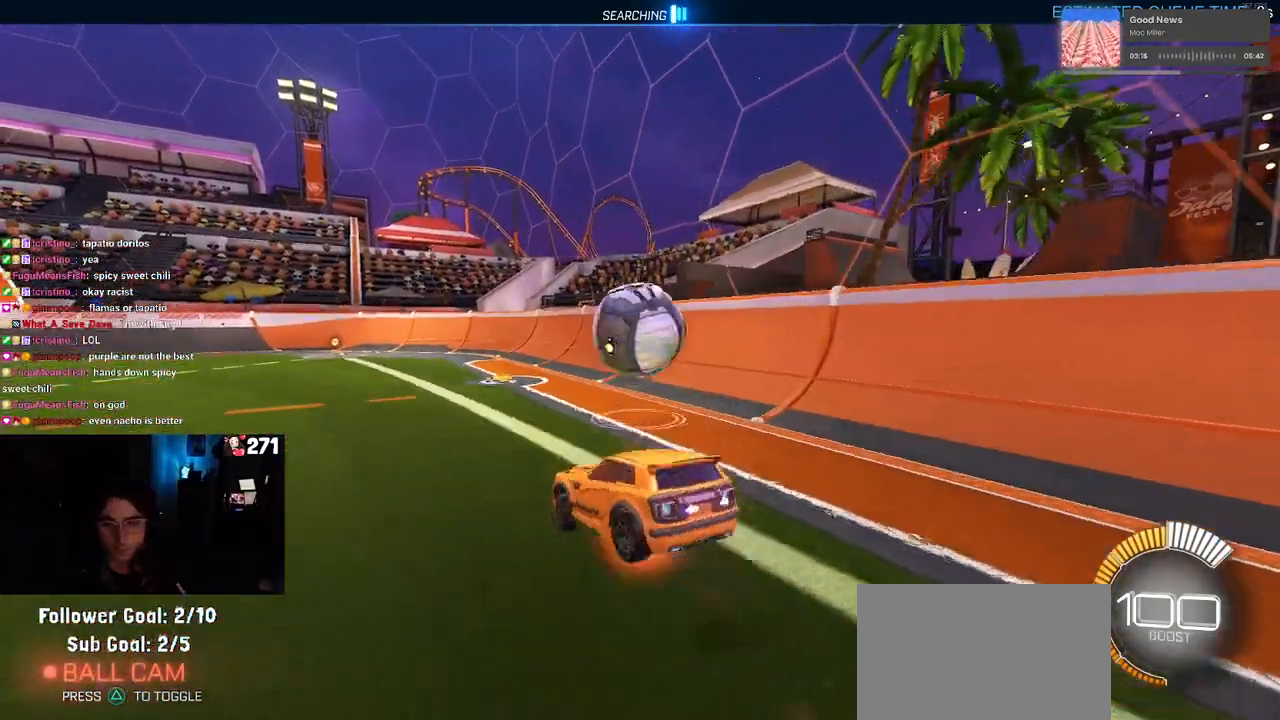
{"buttons": [], "left_stick": "center", "right_stick": "center", "events": [[100, "left_stick", "center"], [117, "CROSS", "up"]]}
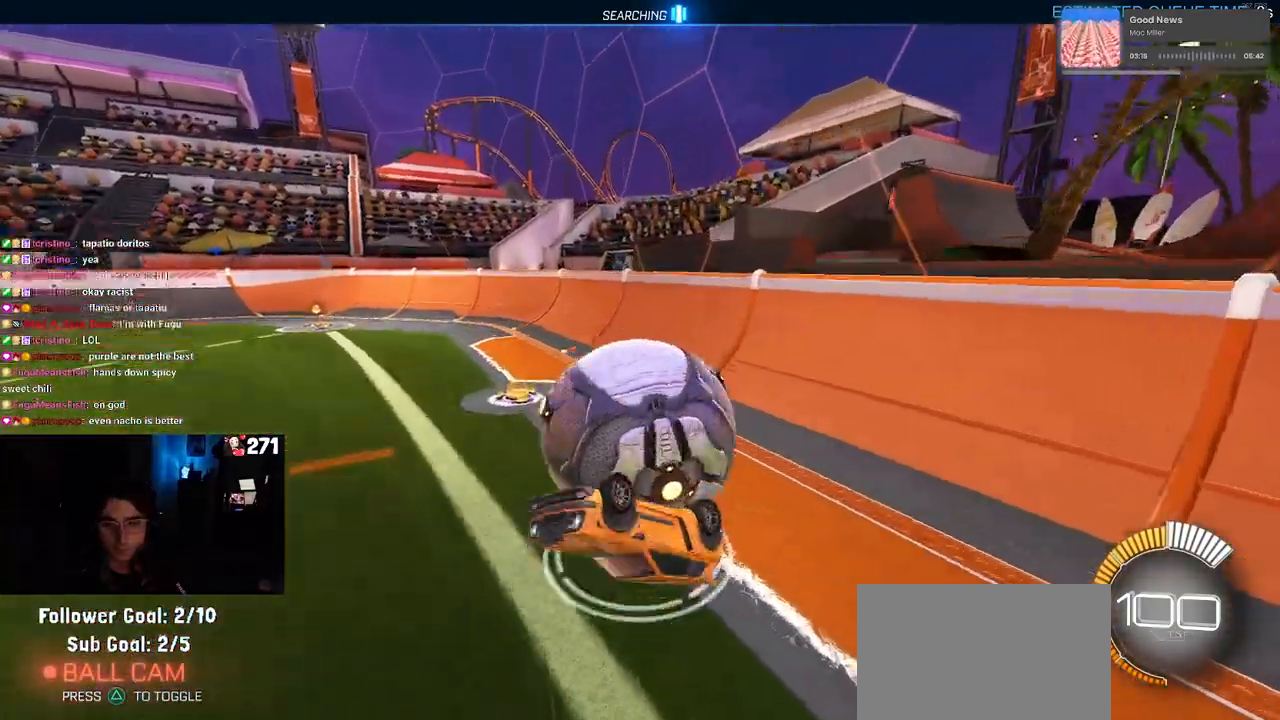
{"buttons": [], "left_stick": "center", "right_stick": "center", "events": []}
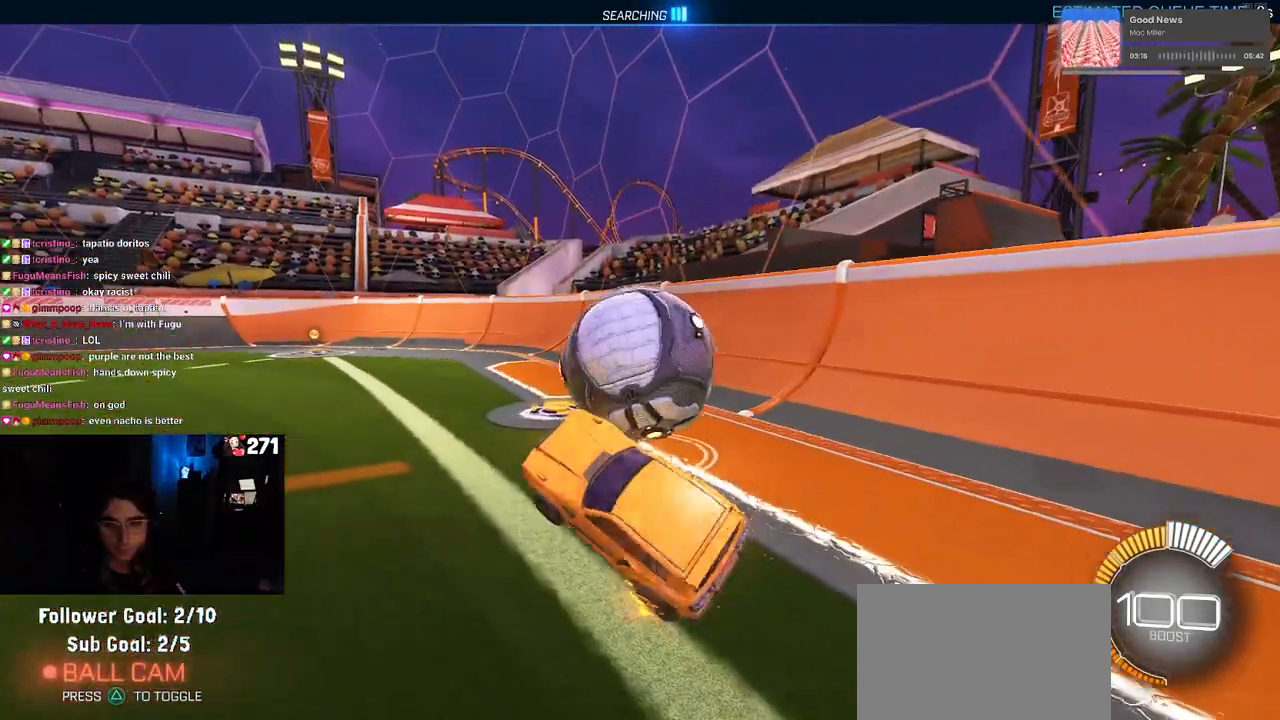
{"buttons": ["R1"], "left_stick": "right", "right_stick": "center", "events": [[417, "R1", "down"], [483, "left_stick", "right"]]}
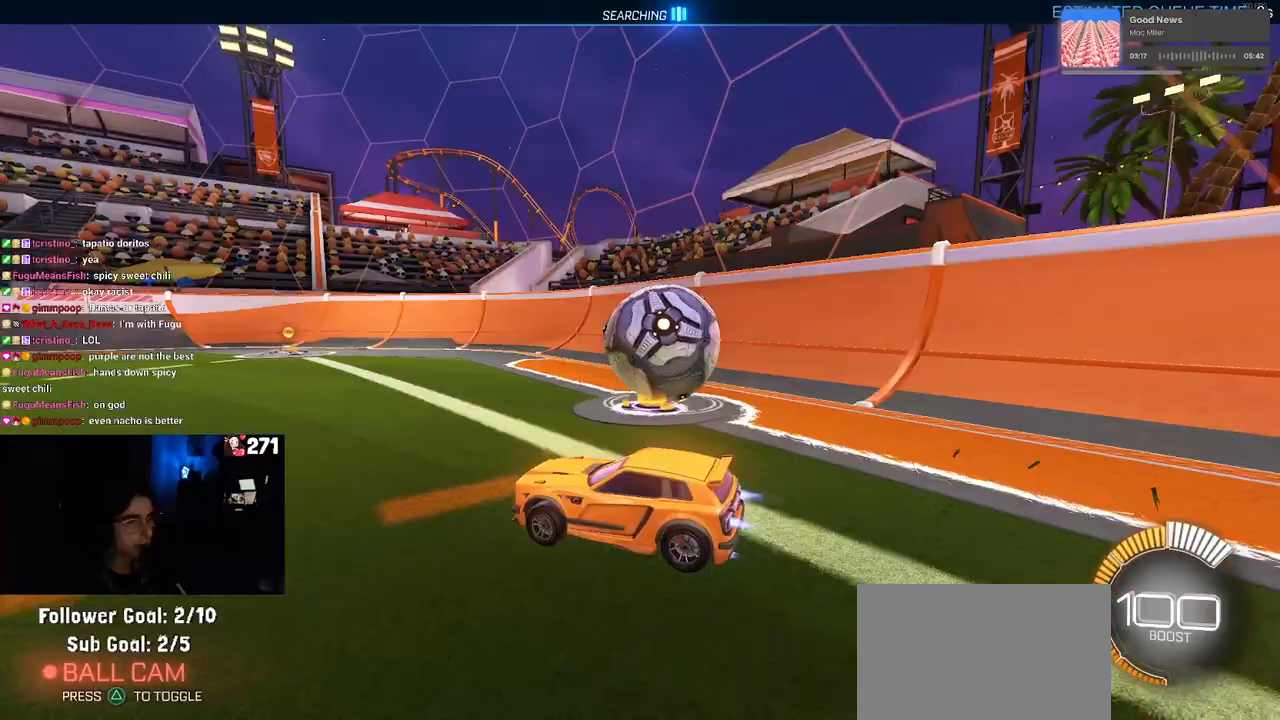
{"buttons": [], "left_stick": "right", "right_stick": "center", "events": [[167, "R1", "up"]]}
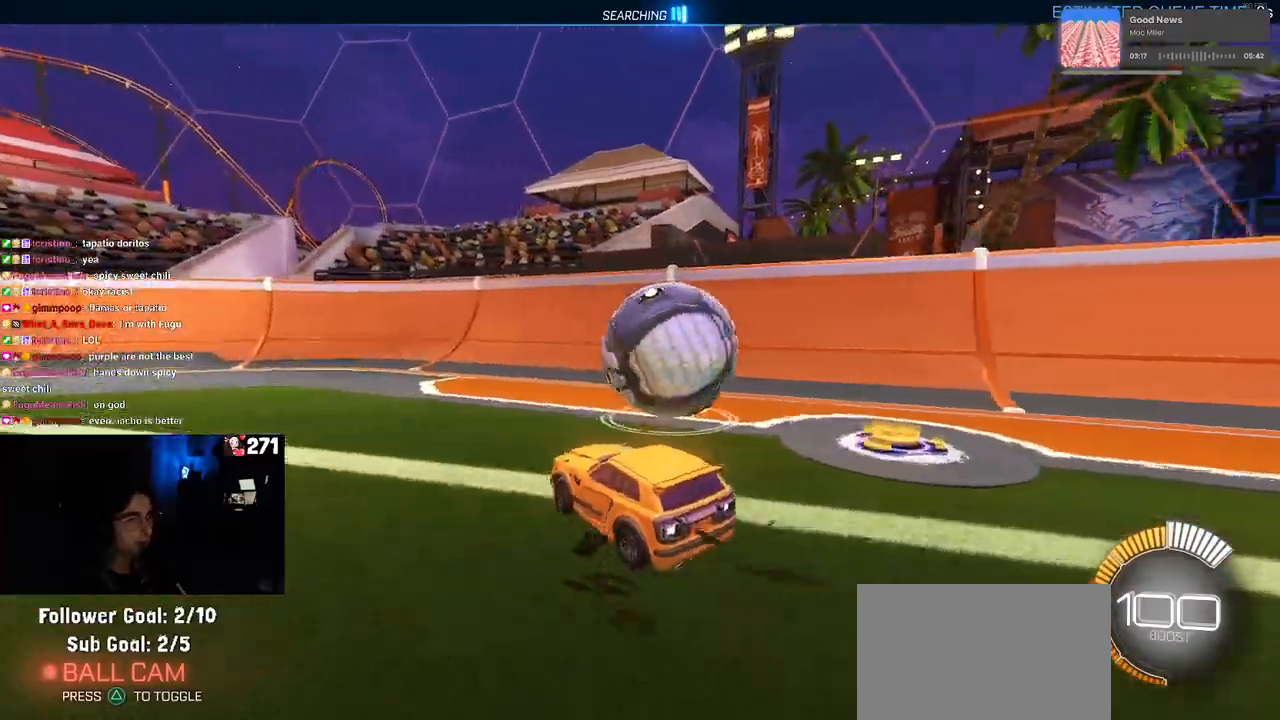
{"buttons": ["L1", "R1"], "left_stick": "down-left", "right_stick": "center", "events": [[283, "CROSS", "down"], [283, "left_stick", "down"], [400, "R1", "down"], [400, "left_stick", "down-left"], [467, "L1", "down"], [483, "CROSS", "up"]]}
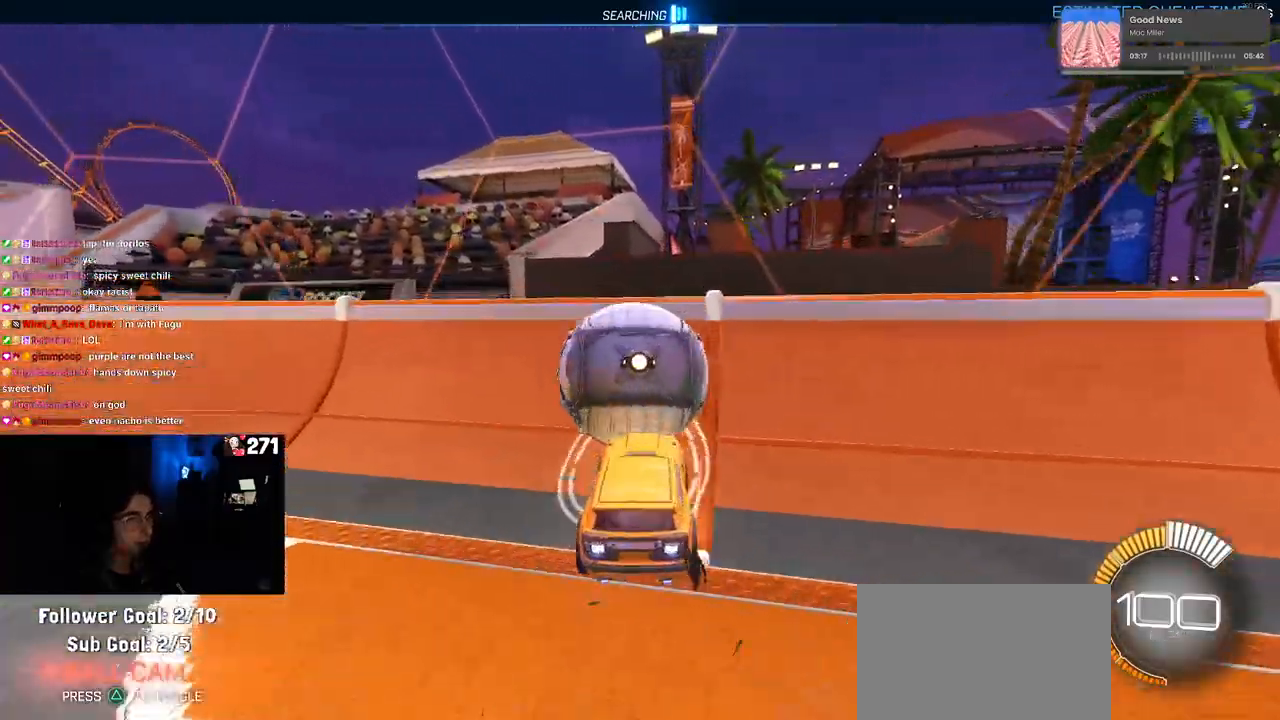
{"buttons": ["R1"], "left_stick": "center", "right_stick": "center", "events": [[33, "left_stick", "left"], [183, "L1", "up"], [383, "left_stick", "center"]]}
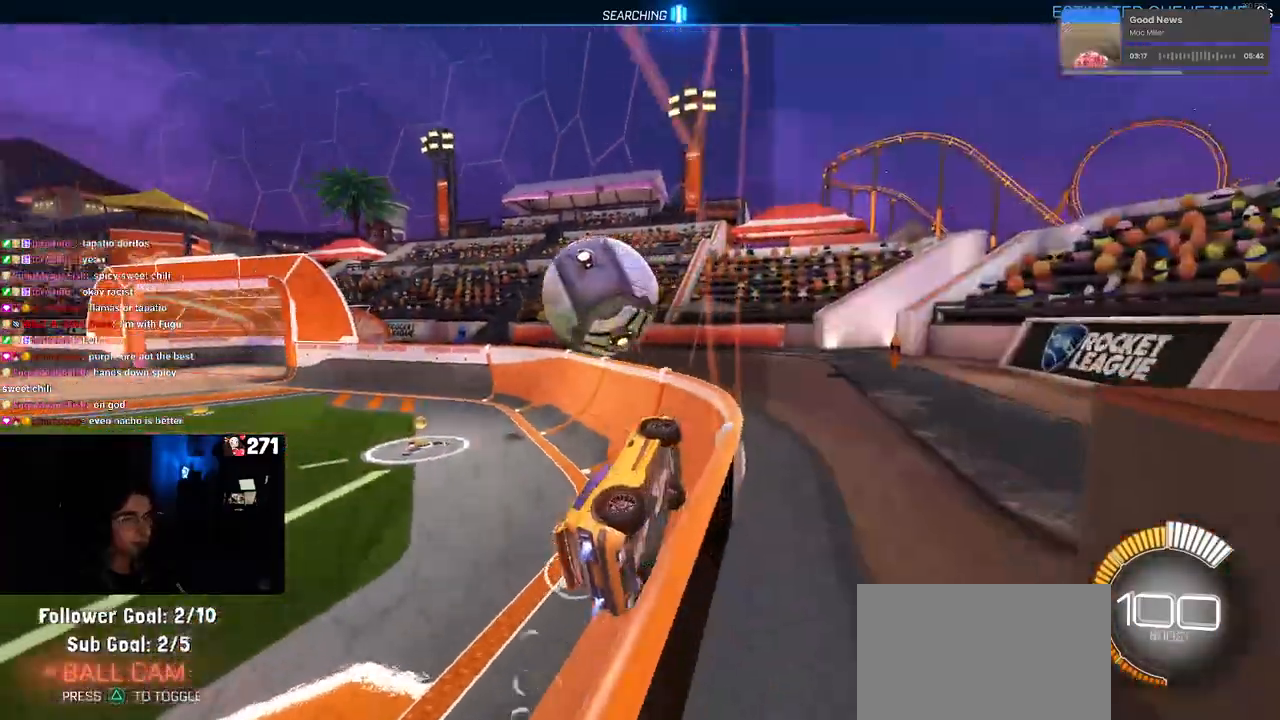
{"buttons": ["CROSS", "R1"], "left_stick": "up-right", "right_stick": "center", "events": [[183, "left_stick", "left"], [300, "CROSS", "down"], [350, "left_stick", "up-right"], [367, "CROSS", "up"], [417, "CROSS", "down"]]}
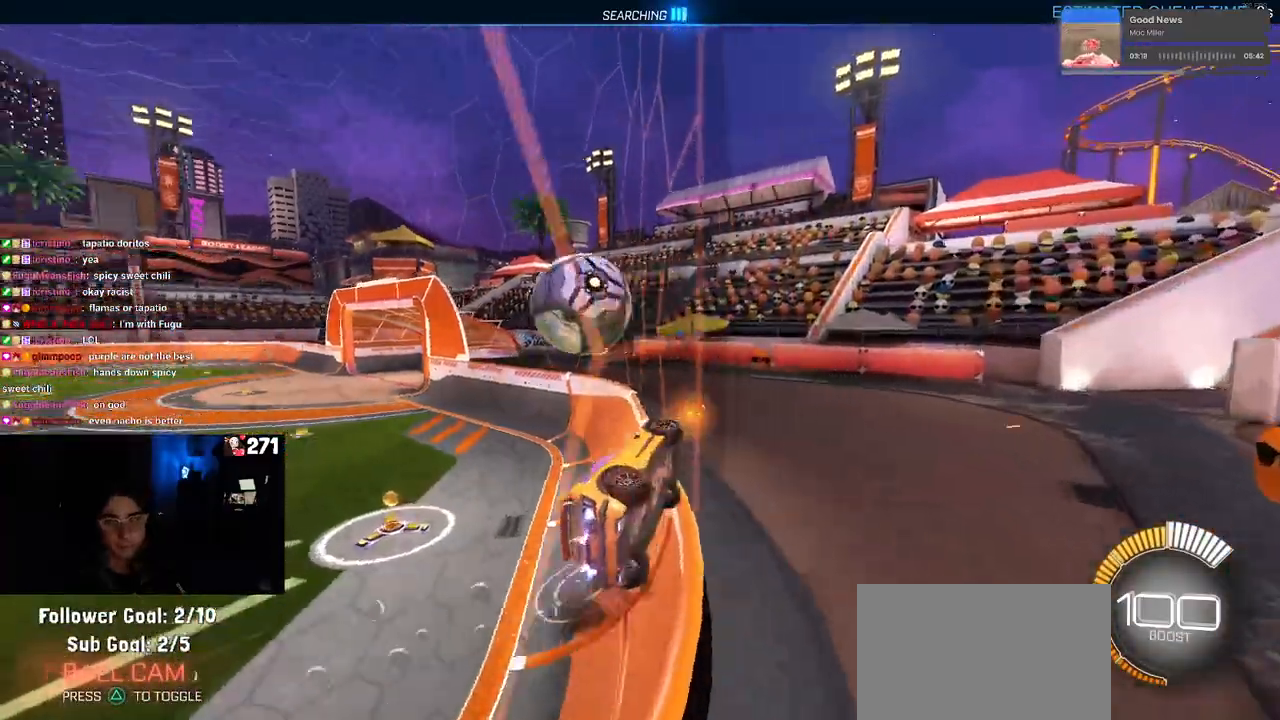
{"buttons": [], "left_stick": "left", "right_stick": "center", "events": [[17, "CROSS", "up"], [33, "left_stick", "left"], [100, "CROSS", "down"], [150, "left_stick", "up-right"], [200, "CROSS", "up"], [200, "R1", "up"], [233, "CROSS", "down"], [367, "CROSS", "up"], [383, "left_stick", "center"], [433, "left_stick", "left"]]}
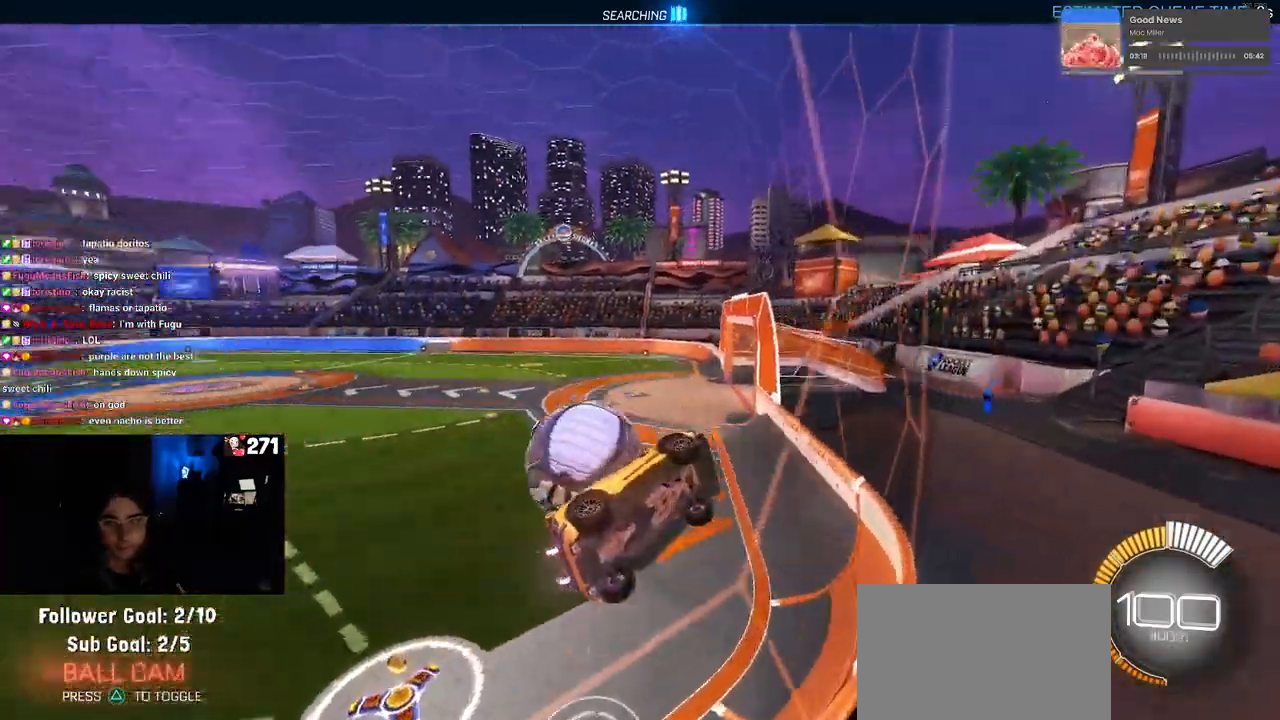
{"buttons": [], "left_stick": "left", "right_stick": "center", "events": []}
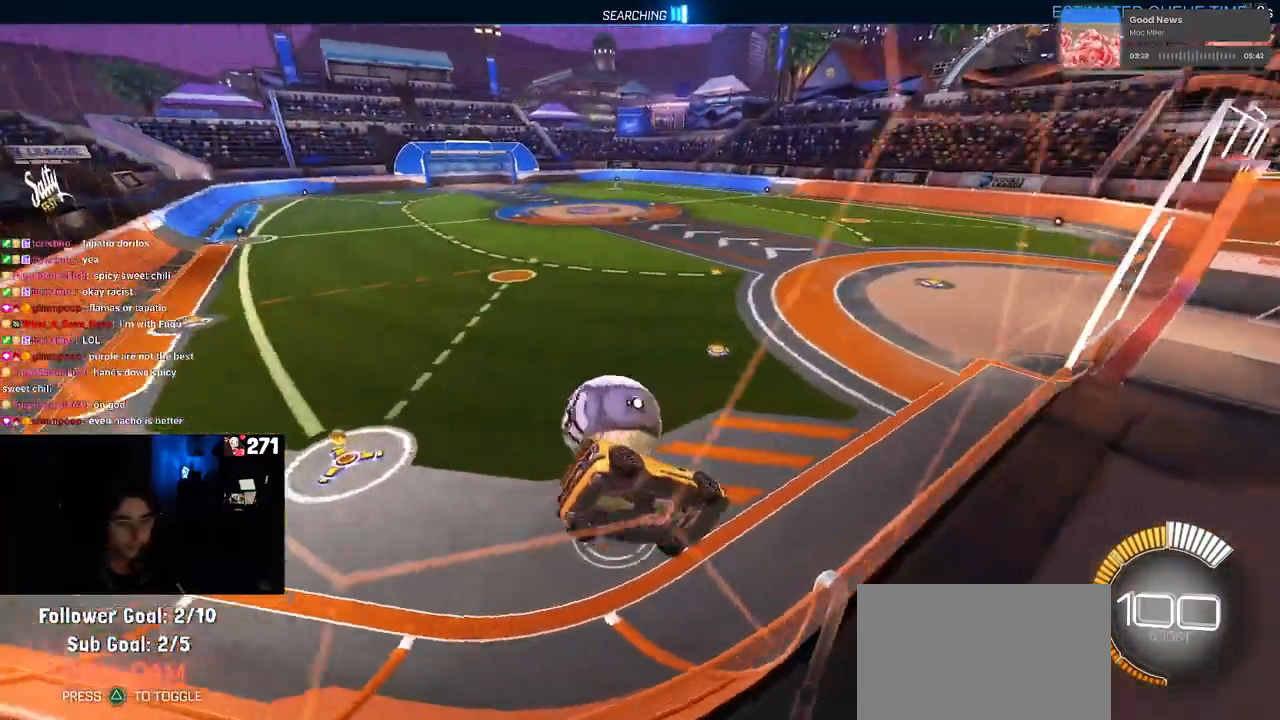
{"buttons": ["L2"], "left_stick": "right", "right_stick": "center", "events": [[100, "left_stick", "center"], [217, "L2", "down"], [267, "left_stick", "right"]]}
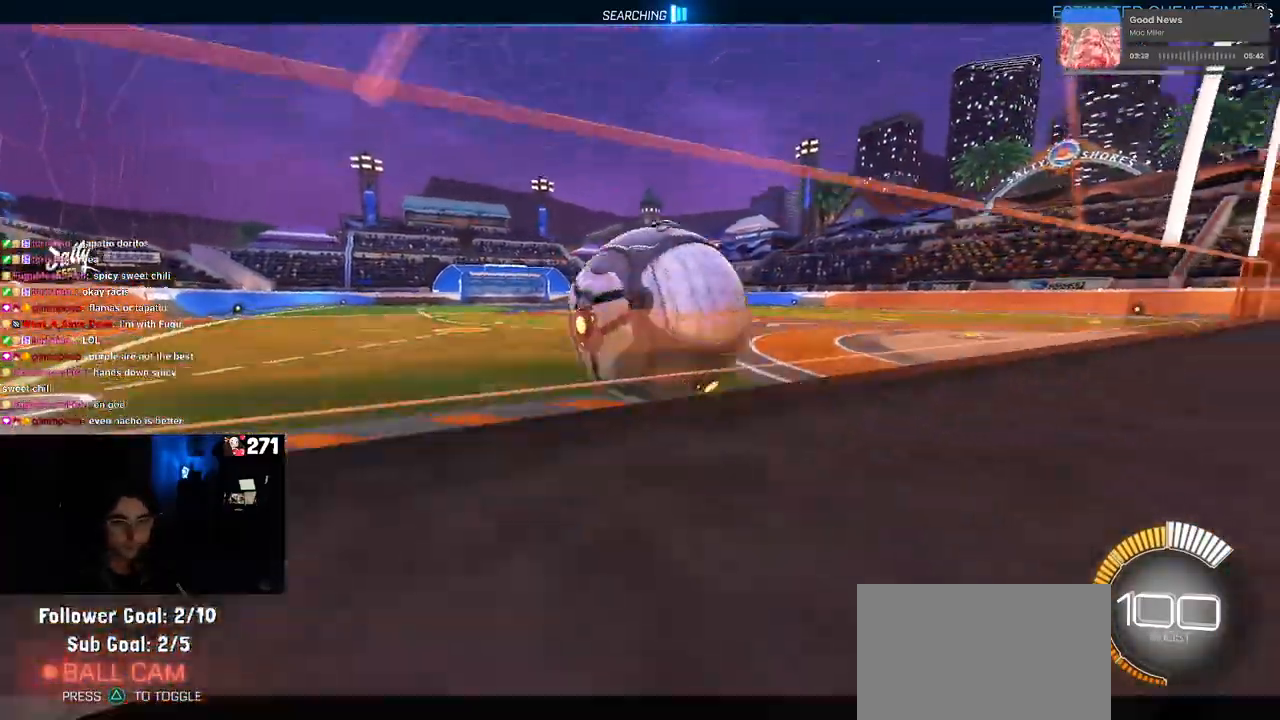
{"buttons": [], "left_stick": "center", "right_stick": "center", "events": [[67, "L2", "up"], [133, "left_stick", "center"]]}
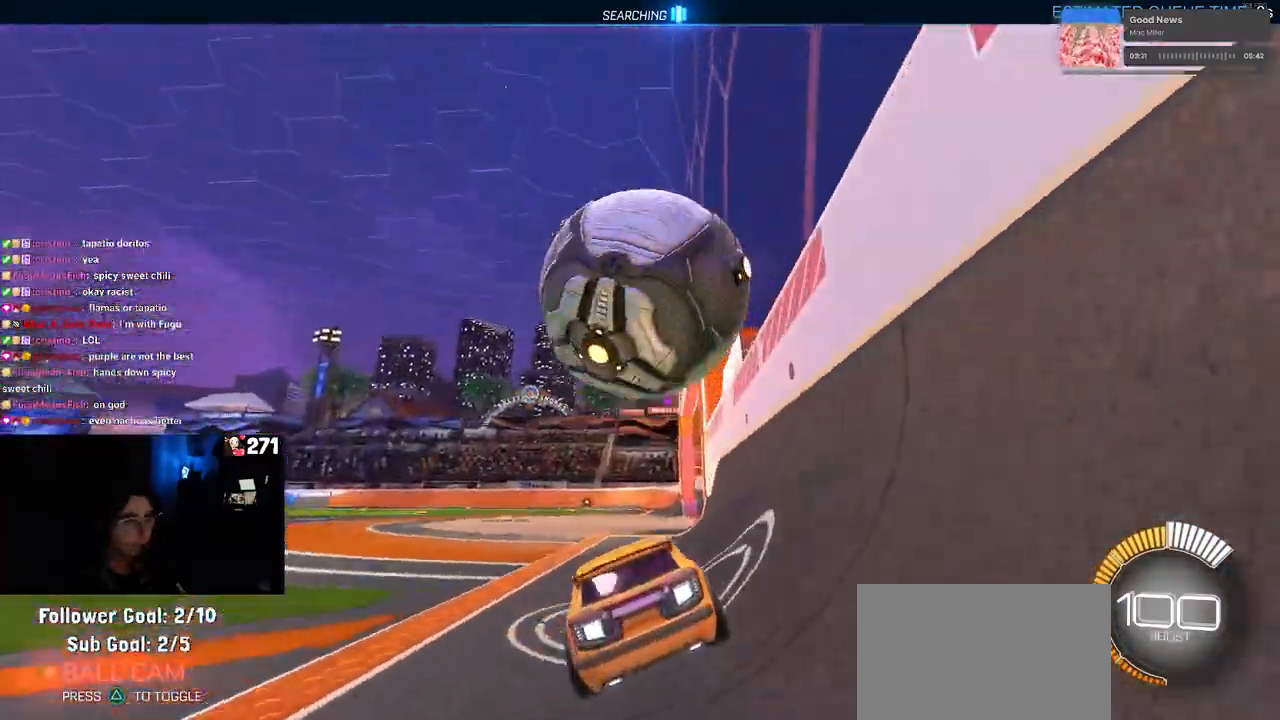
{"buttons": [], "left_stick": "left", "right_stick": "center", "events": [[117, "L2", "down"], [267, "L2", "up"], [283, "left_stick", "left"]]}
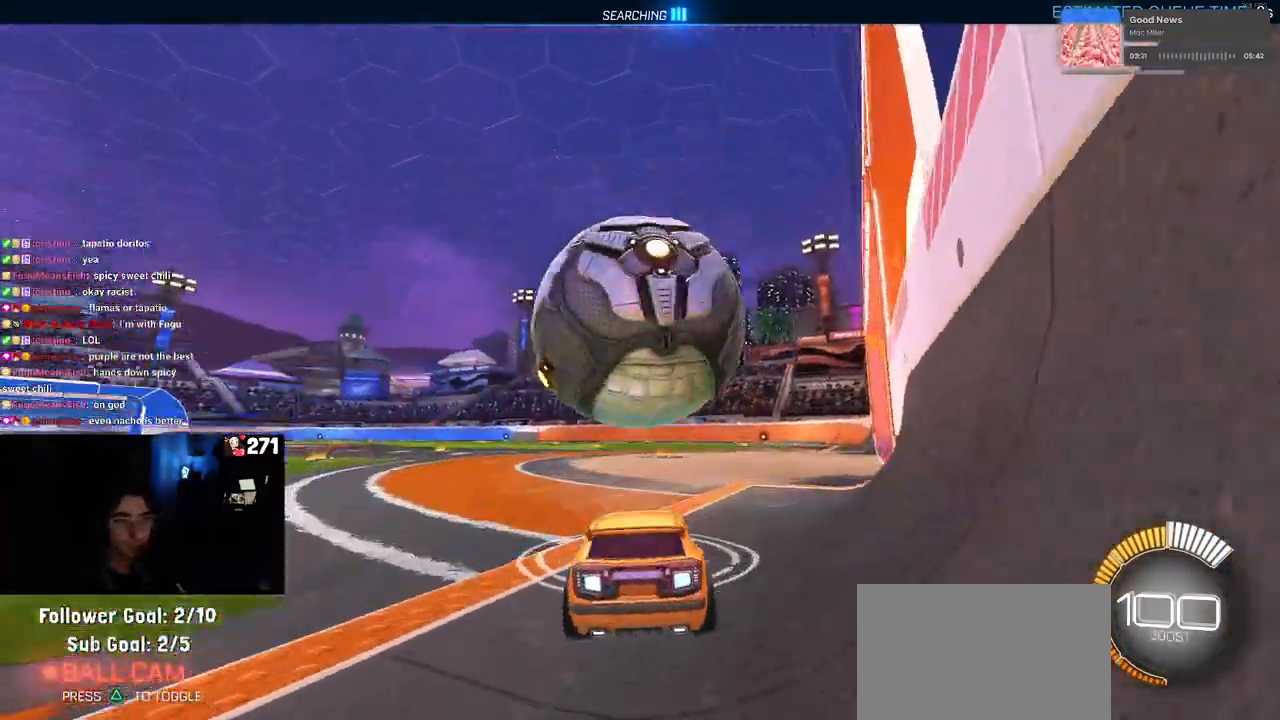
{"buttons": [], "left_stick": "right", "right_stick": "center", "events": [[83, "left_stick", "center"], [350, "left_stick", "right"]]}
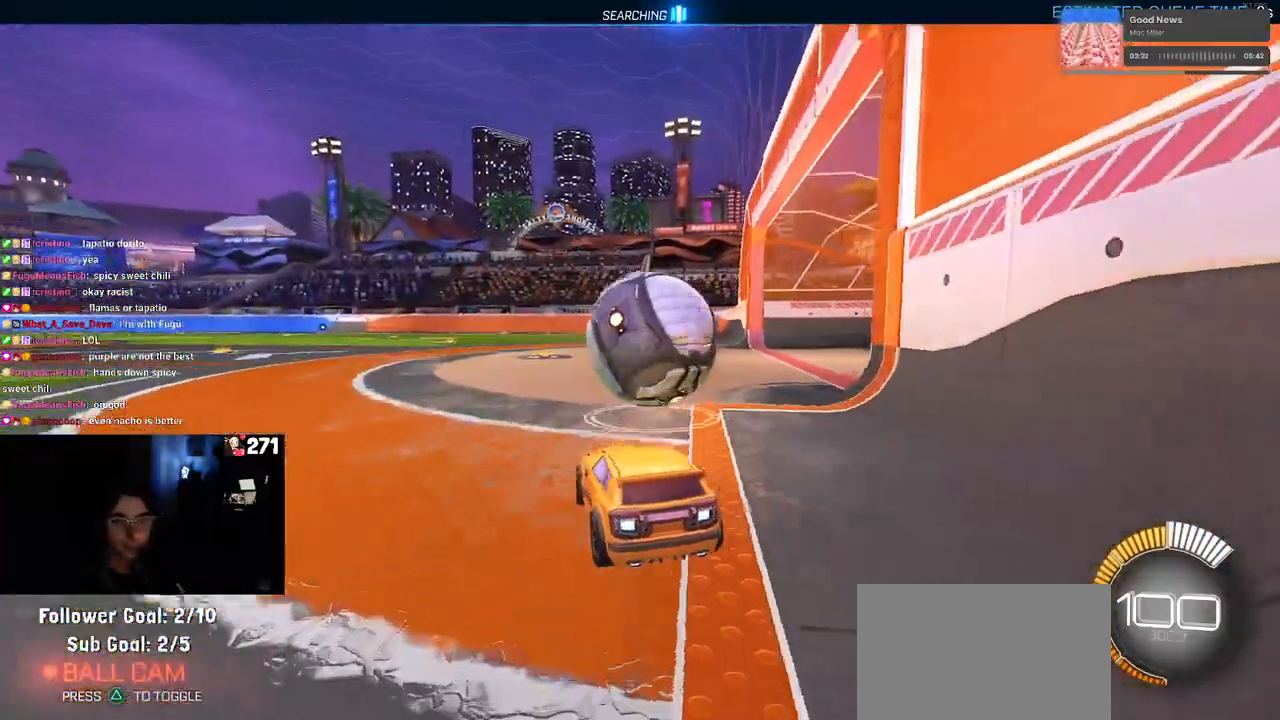
{"buttons": ["R1"], "left_stick": "center", "right_stick": "center", "events": [[67, "left_stick", "center"], [333, "left_stick", "right"], [367, "R1", "down"], [433, "left_stick", "center"]]}
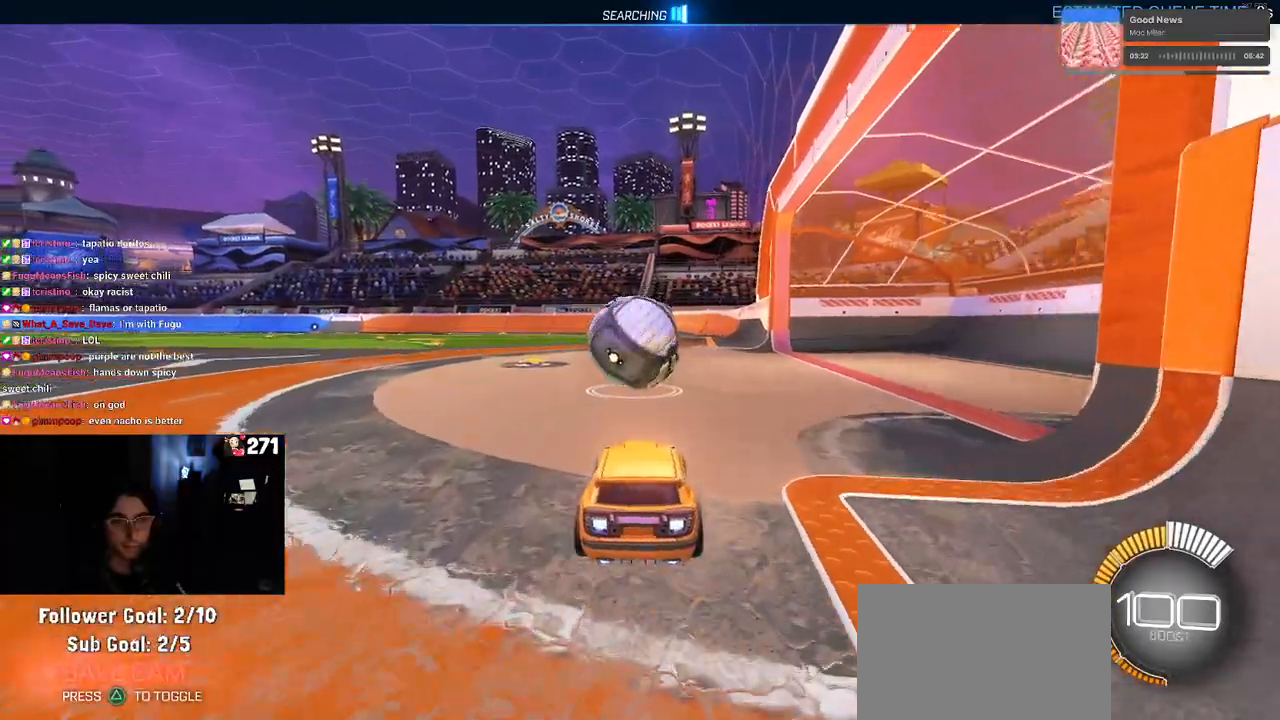
{"buttons": ["CROSS", "R1"], "left_stick": "up-left", "right_stick": "center", "events": [[283, "CROSS", "down"], [283, "left_stick", "right"], [417, "CROSS", "up"], [417, "left_stick", "up-left"], [500, "CROSS", "down"]]}
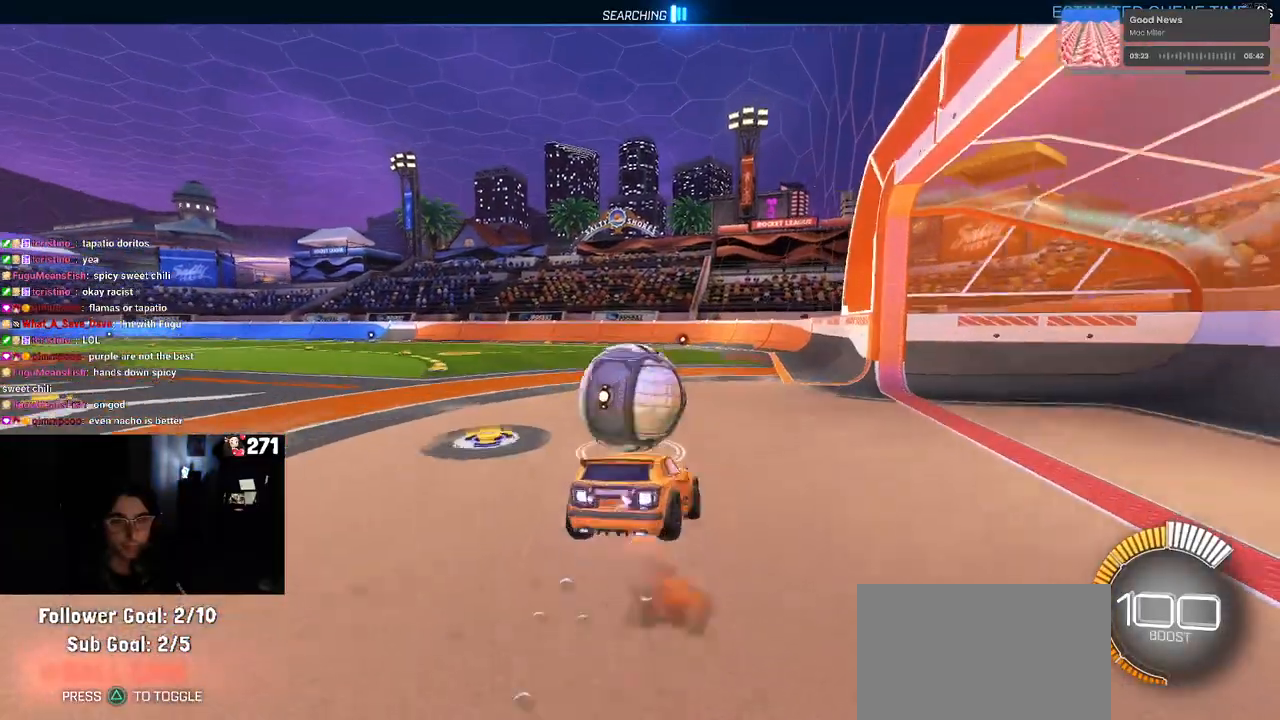
{"buttons": ["SQUARE"], "left_stick": "down-left", "right_stick": "center", "events": [[50, "SQUARE", "down"], [83, "CROSS", "up"], [83, "left_stick", "down"], [317, "left_stick", "down-left"], [417, "R1", "up"]]}
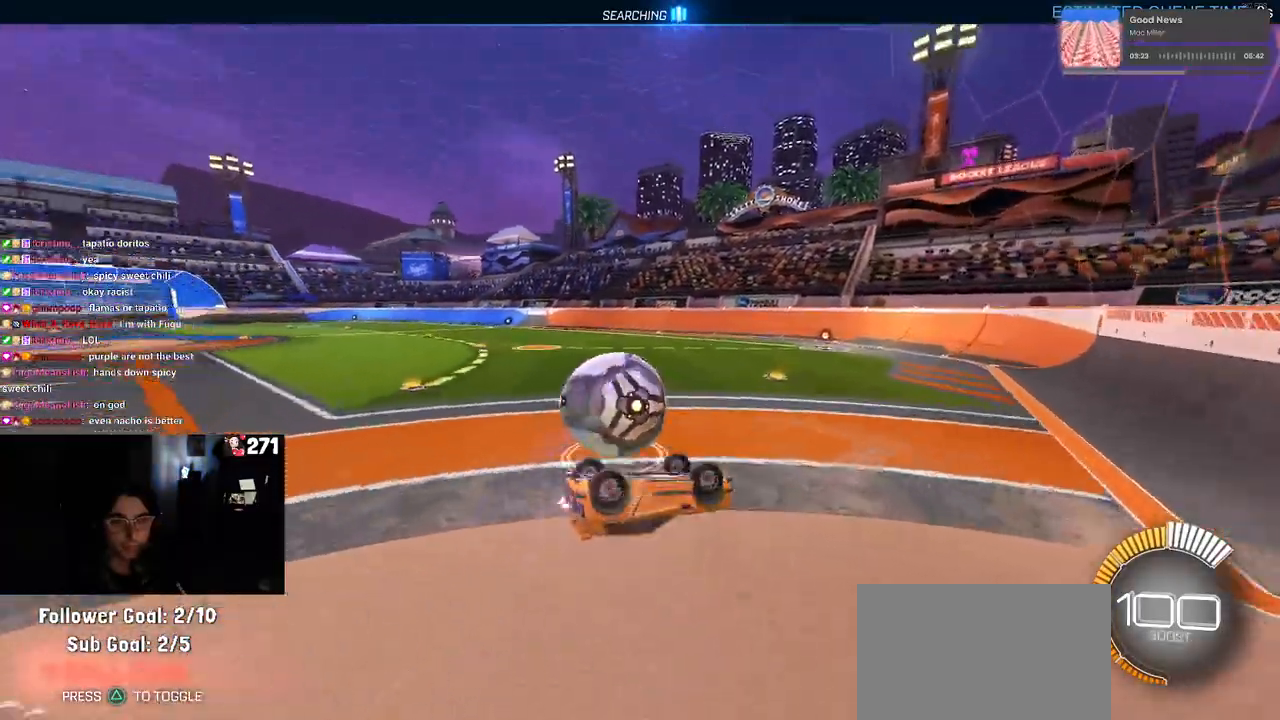
{"buttons": [], "left_stick": "center", "right_stick": "center", "events": [[367, "SQUARE", "up"], [417, "left_stick", "down-right"], [483, "left_stick", "center"]]}
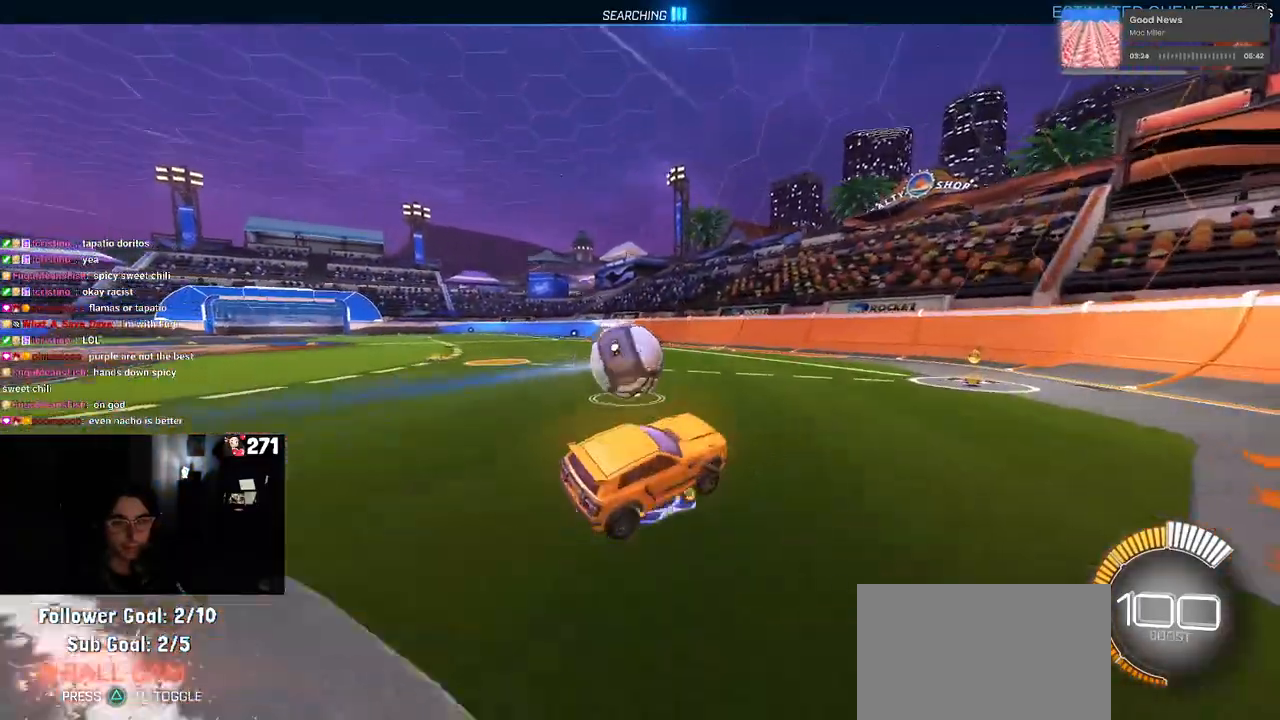
{"buttons": [], "left_stick": "left", "right_stick": "center", "events": [[467, "left_stick", "left"]]}
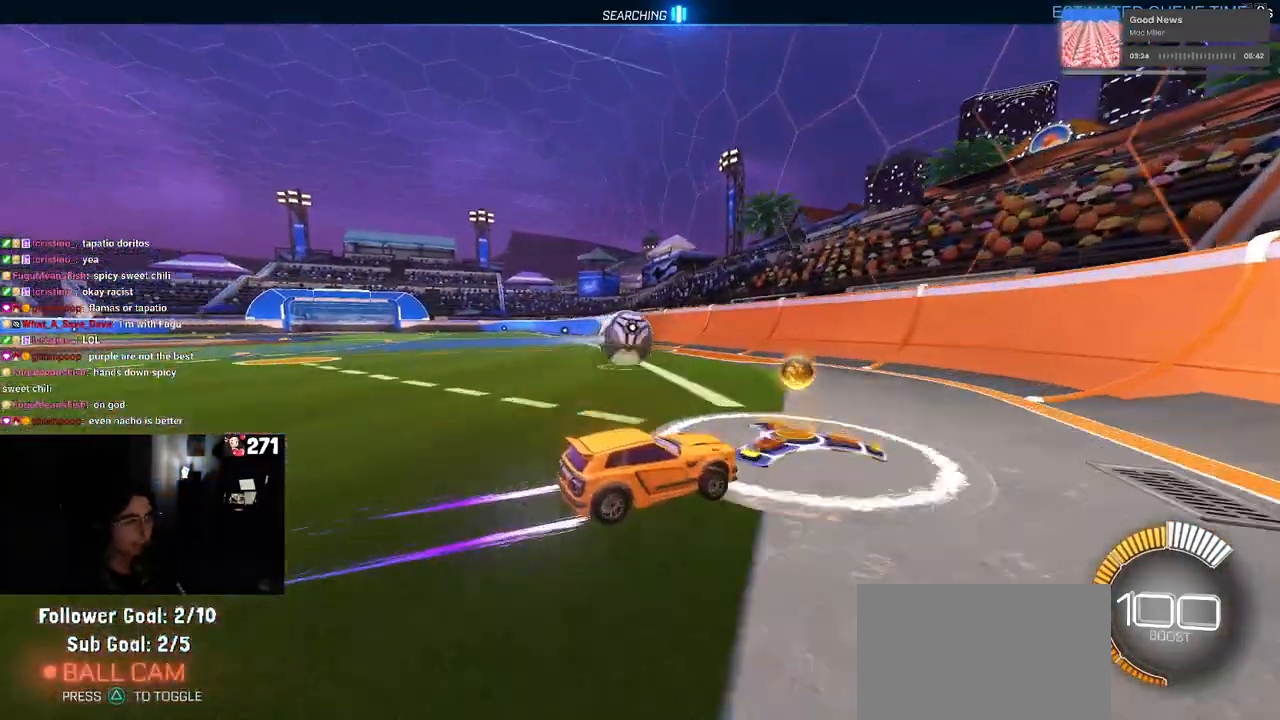
{"buttons": [], "left_stick": "center", "right_stick": "center", "events": [[267, "left_stick", "center"]]}
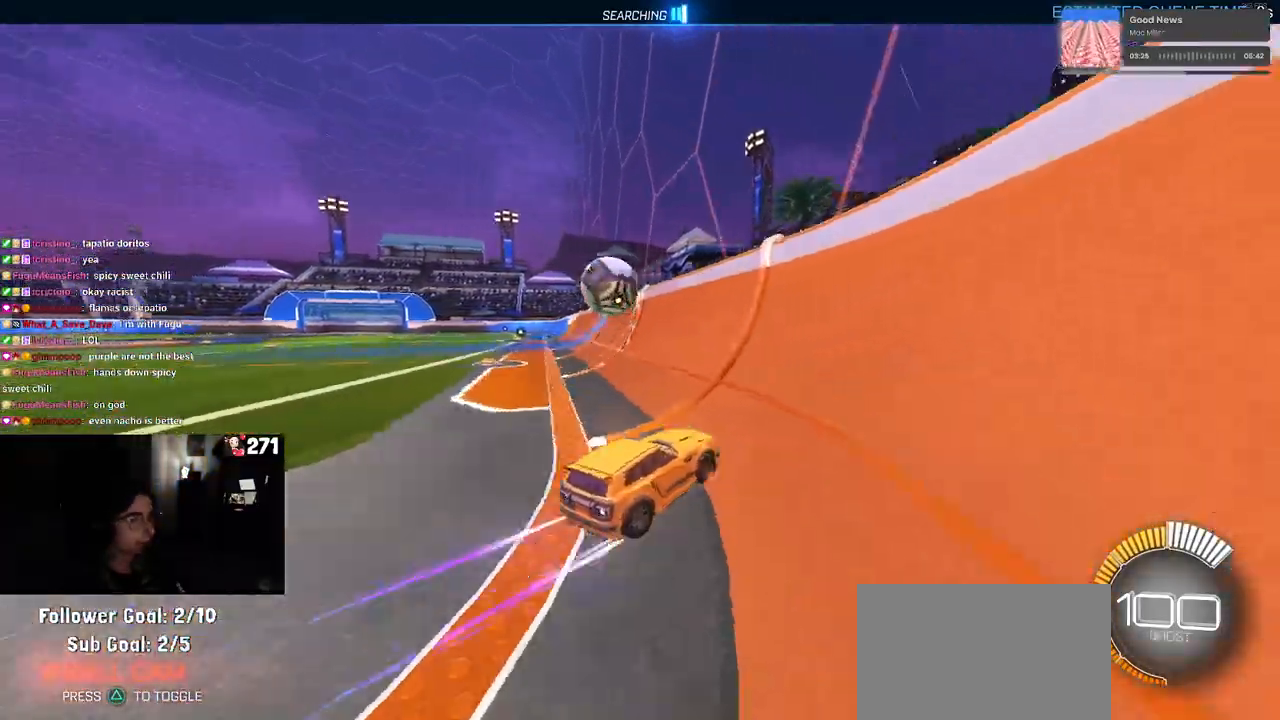
{"buttons": [], "left_stick": "left", "right_stick": "center", "events": [[217, "left_stick", "left"], [383, "left_stick", "center"], [483, "left_stick", "left"]]}
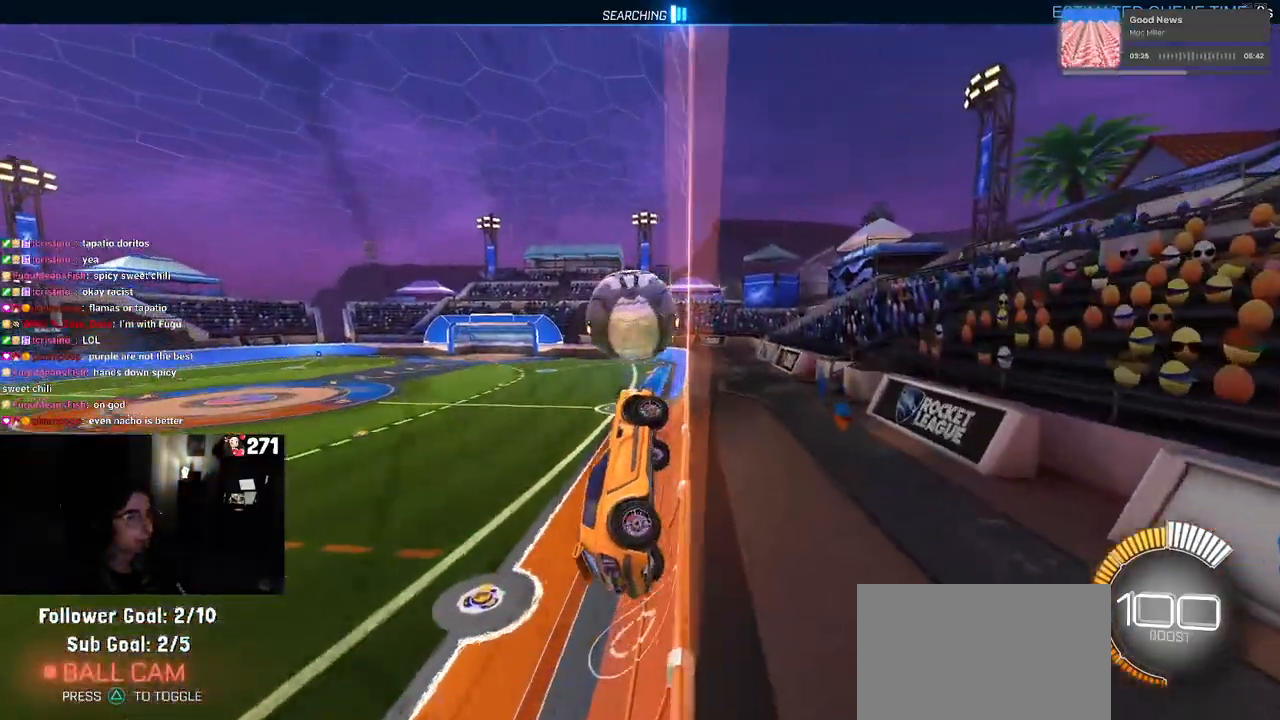
{"buttons": ["CROSS", "L1"], "left_stick": "right", "right_stick": "center", "events": [[183, "left_stick", "center"], [350, "left_stick", "right"], [417, "L1", "down"], [467, "CROSS", "down"]]}
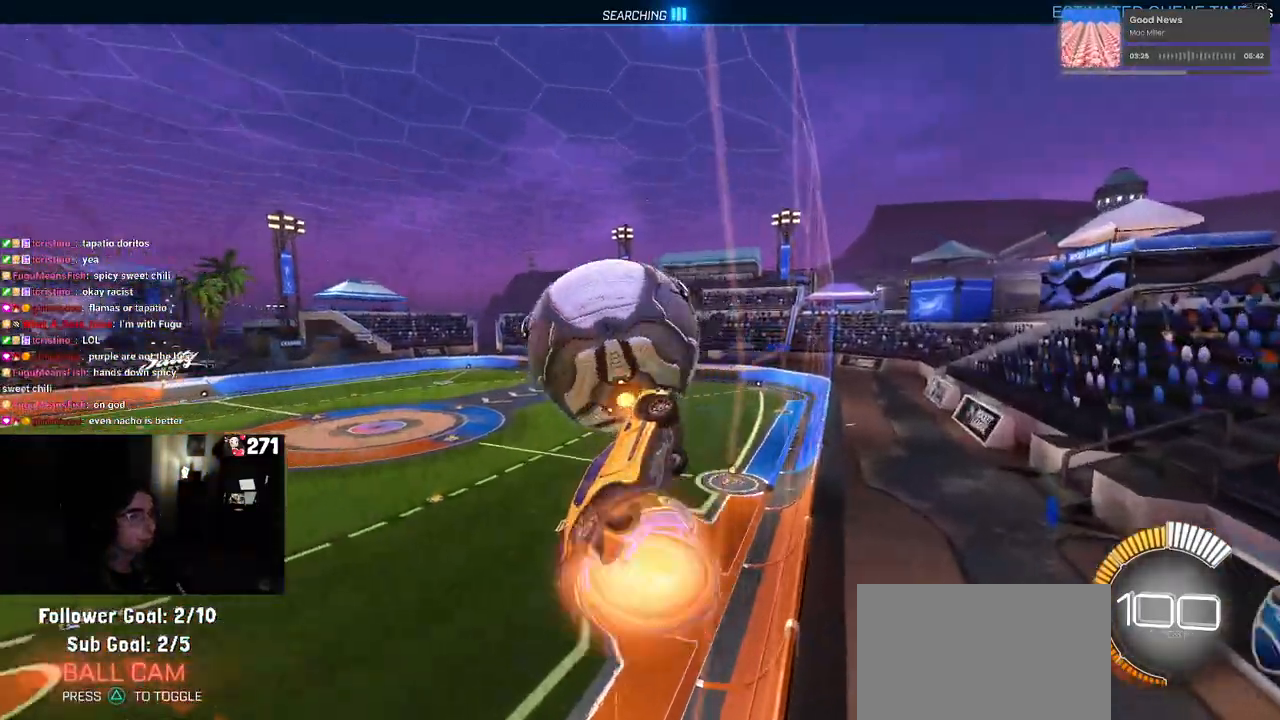
{"buttons": ["L1"], "left_stick": "right", "right_stick": "center", "events": [[50, "left_stick", "center"], [117, "left_stick", "left"], [183, "CROSS", "up"], [333, "left_stick", "center"], [383, "left_stick", "right"]]}
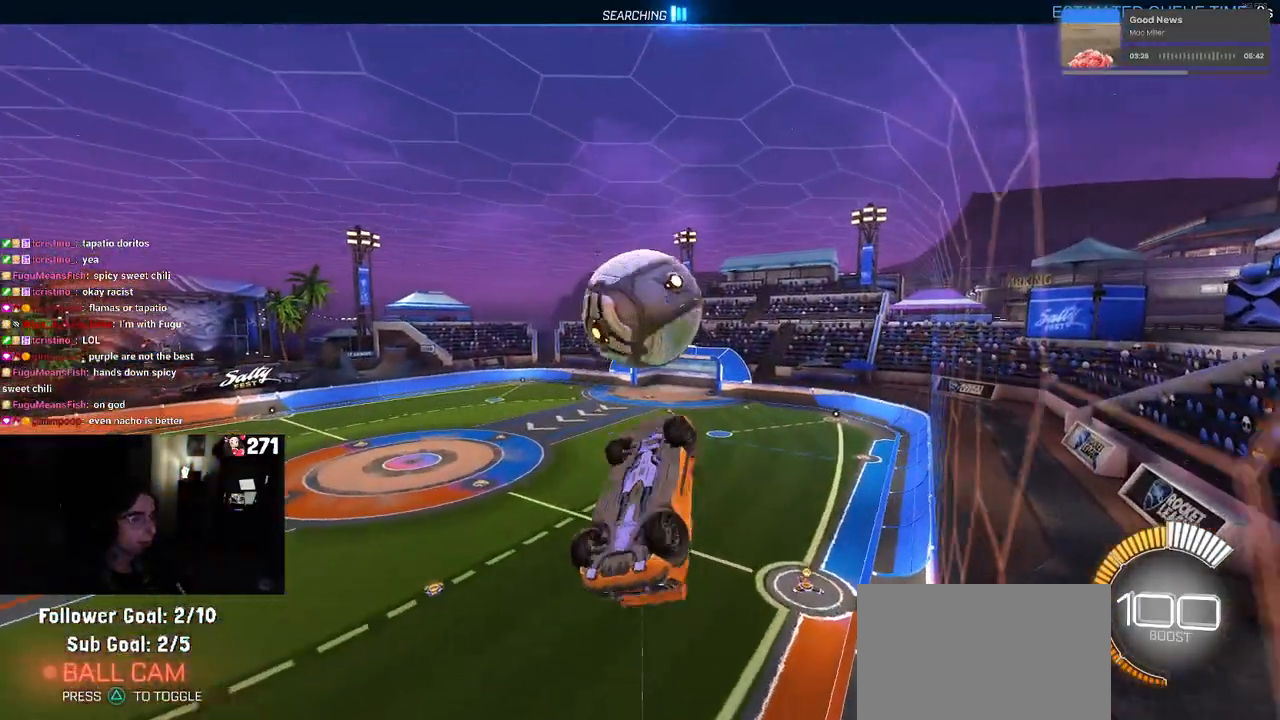
{"buttons": ["CROSS", "R1"], "left_stick": "center", "right_stick": "center", "events": [[17, "left_stick", "center"], [83, "R1", "down"], [117, "left_stick", "left"], [233, "left_stick", "center"], [300, "L1", "up"], [350, "left_stick", "up"], [433, "CROSS", "down"], [500, "left_stick", "center"]]}
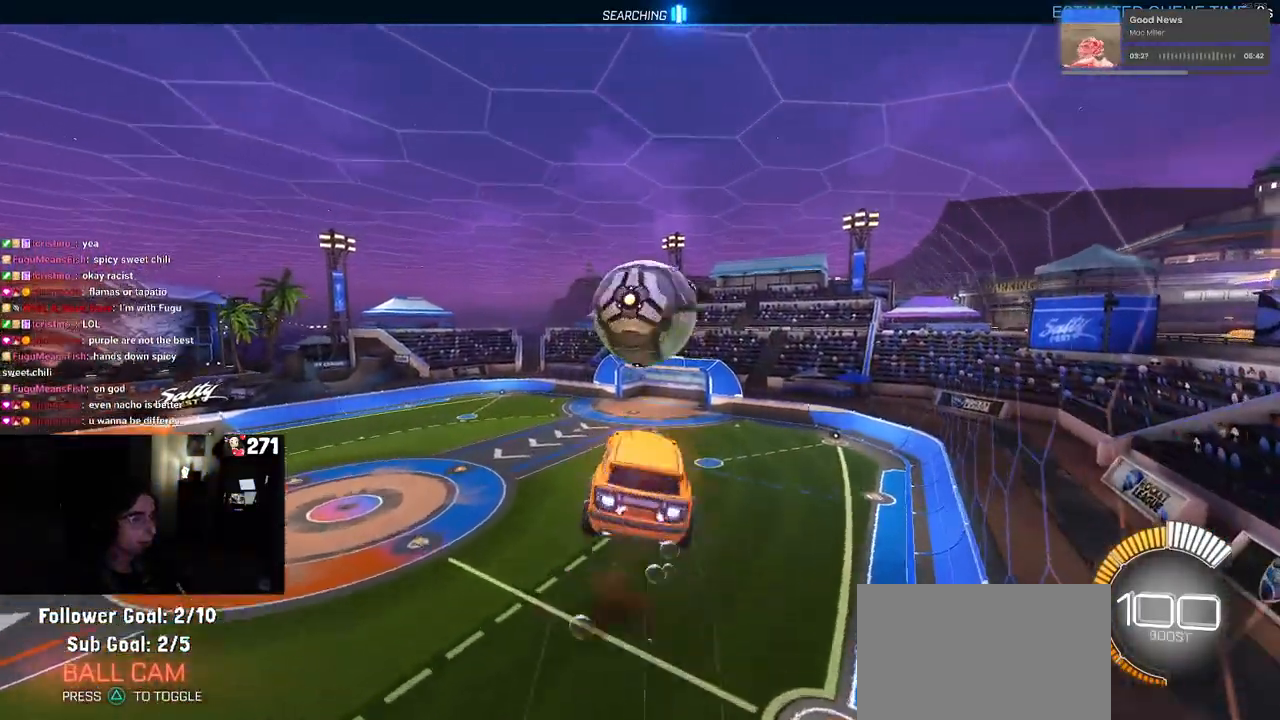
{"buttons": ["L1", "R1"], "left_stick": "down-right", "right_stick": "center", "events": [[17, "left_stick", "down"], [50, "CROSS", "up"], [150, "TRIANGLE", "down"], [233, "left_stick", "center"], [333, "TRIANGLE", "up"], [333, "left_stick", "down-right"], [500, "L1", "down"]]}
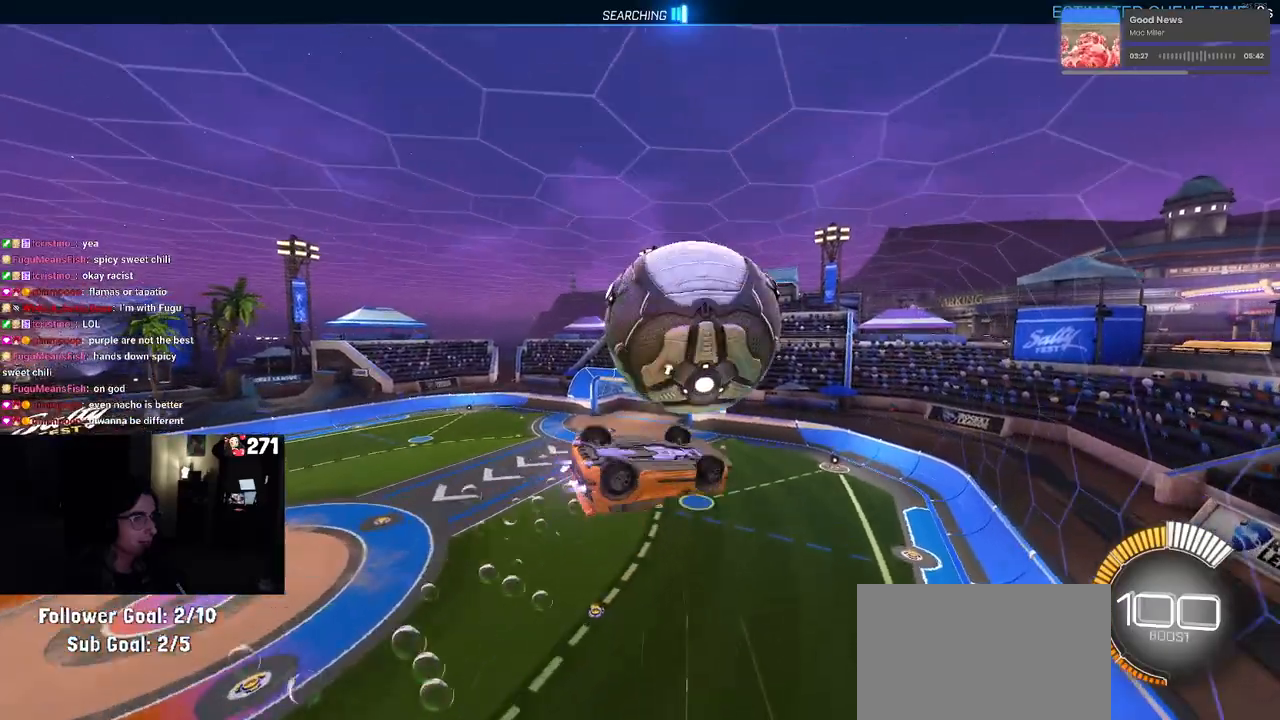
{"buttons": ["L1"], "left_stick": "down-left", "right_stick": "center", "events": [[67, "left_stick", "up-right"], [133, "left_stick", "up-left"], [250, "R1", "up"], [250, "left_stick", "down-left"]]}